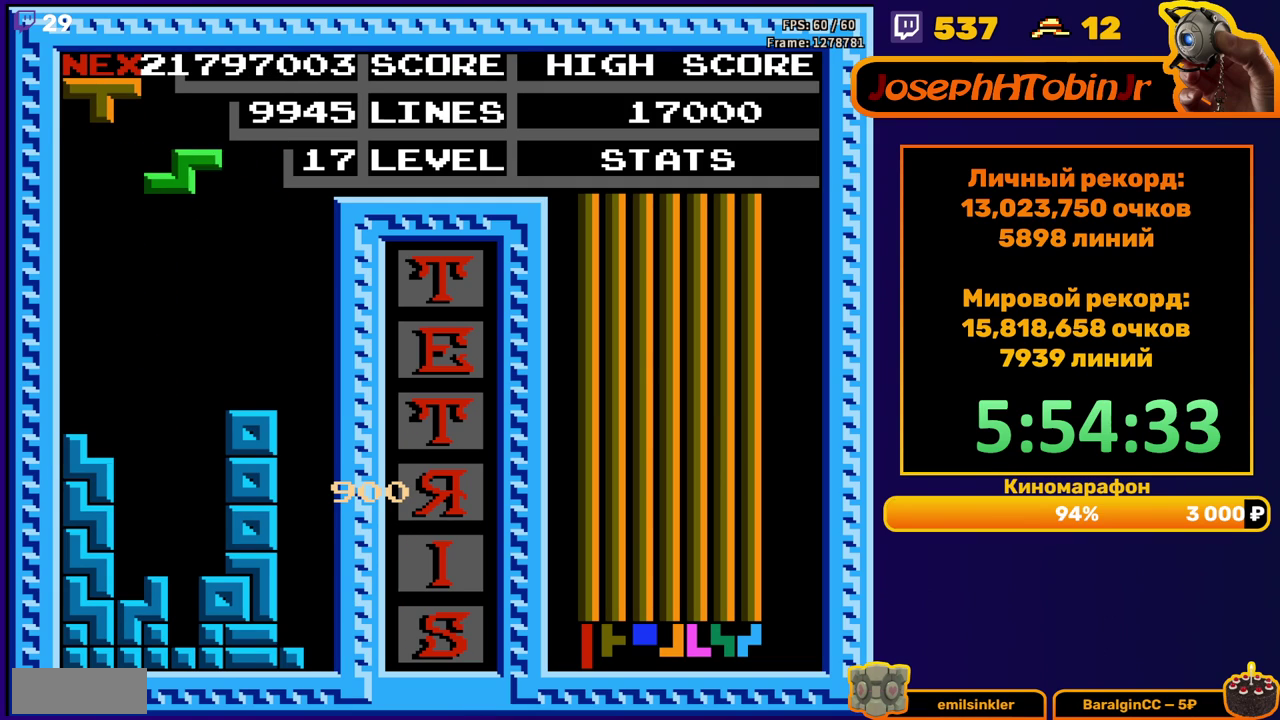
Gameplay with a controller (Nintendo layout); each line is a JSON object with the inputs held at the frame after it. "events" lists button and stick changes between this image and that frame as [ms after this image, input, new state], when the widget could be followed in between. Not read: L3 R3.
{"buttons": ["DPAD_DOWN"], "events": [[67, "A", "down"], [167, "A", "up"], [417, "DPAD_LEFT", "up"], [433, "DPAD_DOWN", "down"]]}
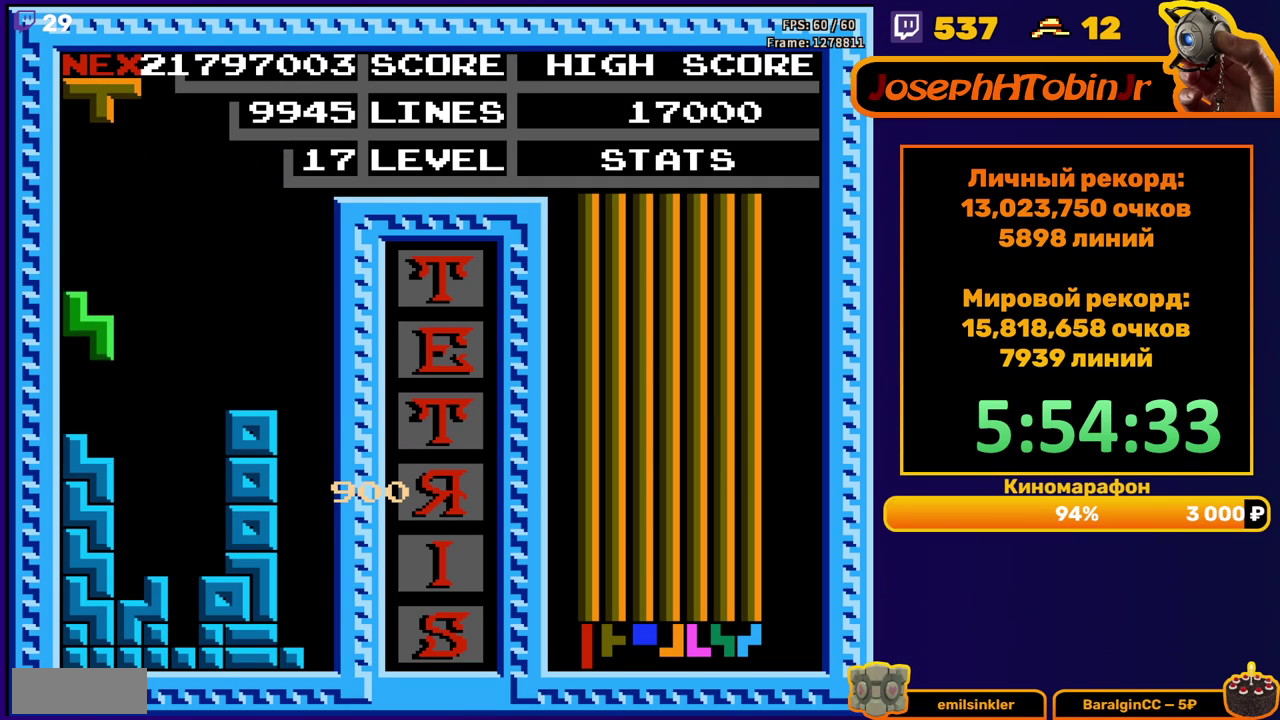
{"buttons": ["DPAD_DOWN"], "events": [[67, "DPAD_DOWN", "up"], [183, "DPAD_LEFT", "down"], [250, "DPAD_LEFT", "up"], [283, "B", "down"], [317, "DPAD_LEFT", "down"], [367, "B", "up"], [367, "DPAD_LEFT", "up"], [467, "DPAD_DOWN", "down"]]}
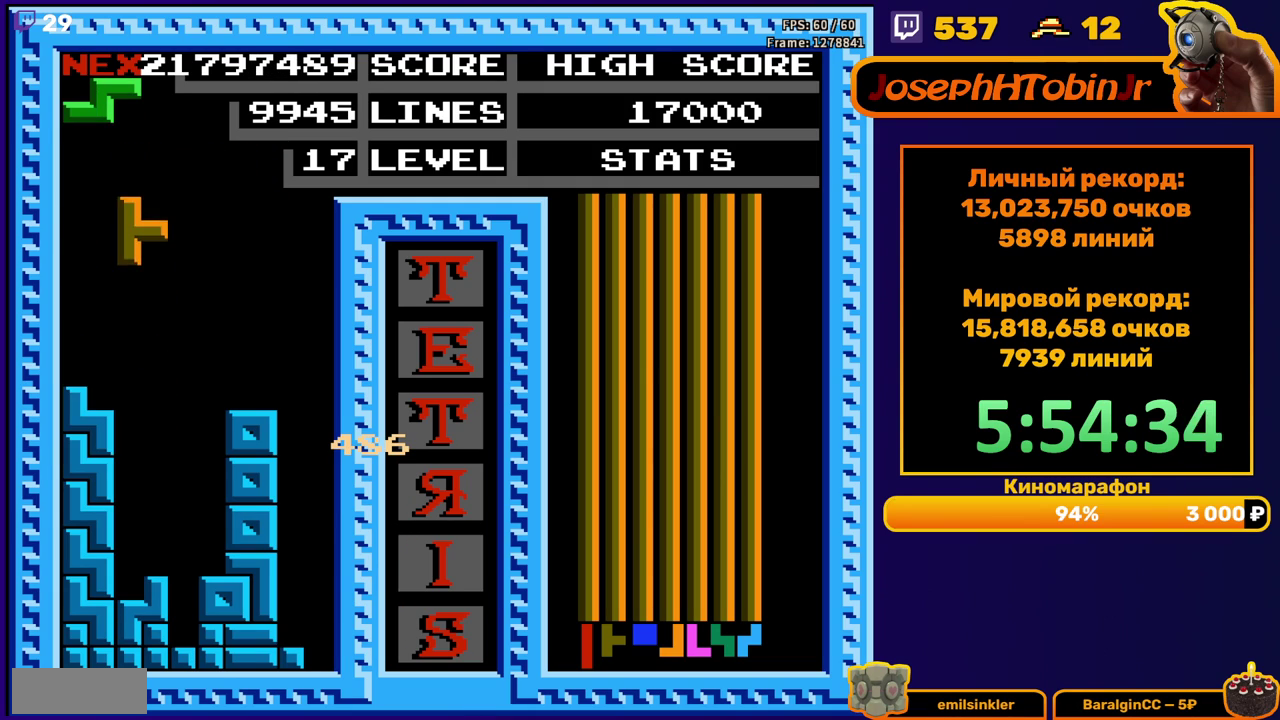
{"buttons": ["DPAD_LEFT"], "events": [[283, "DPAD_DOWN", "up"], [333, "DPAD_LEFT", "down"], [383, "A", "down"], [467, "A", "up"]]}
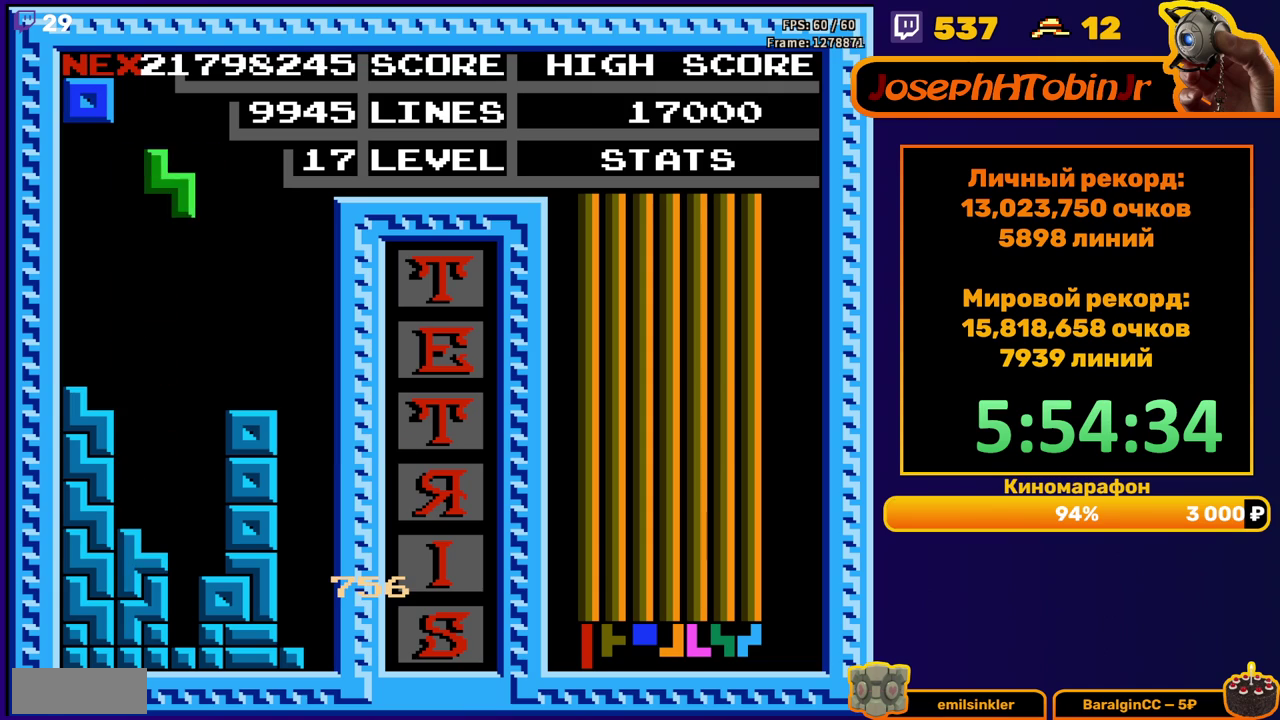
{"buttons": ["DPAD_RIGHT"], "events": [[267, "DPAD_DOWN", "down"], [283, "DPAD_LEFT", "up"], [400, "DPAD_DOWN", "up"], [500, "DPAD_RIGHT", "down"]]}
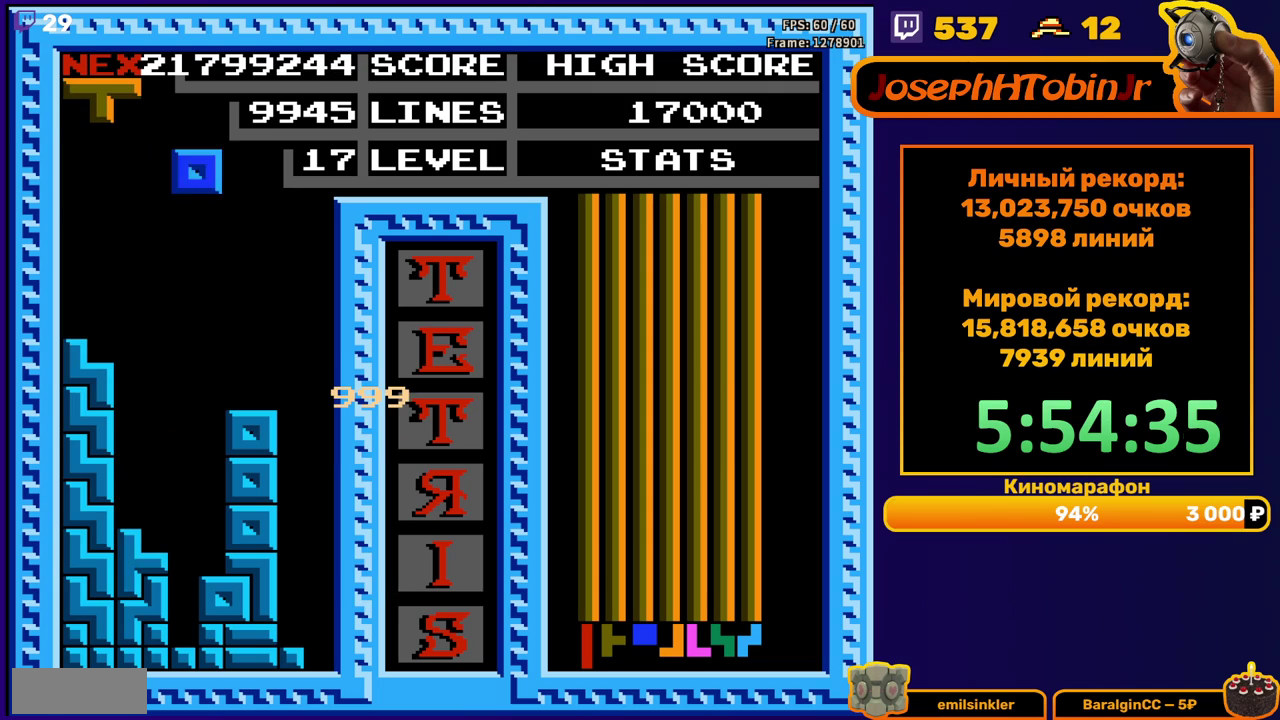
{"buttons": ["DPAD_DOWN"], "events": [[467, "DPAD_RIGHT", "up"], [500, "DPAD_DOWN", "down"]]}
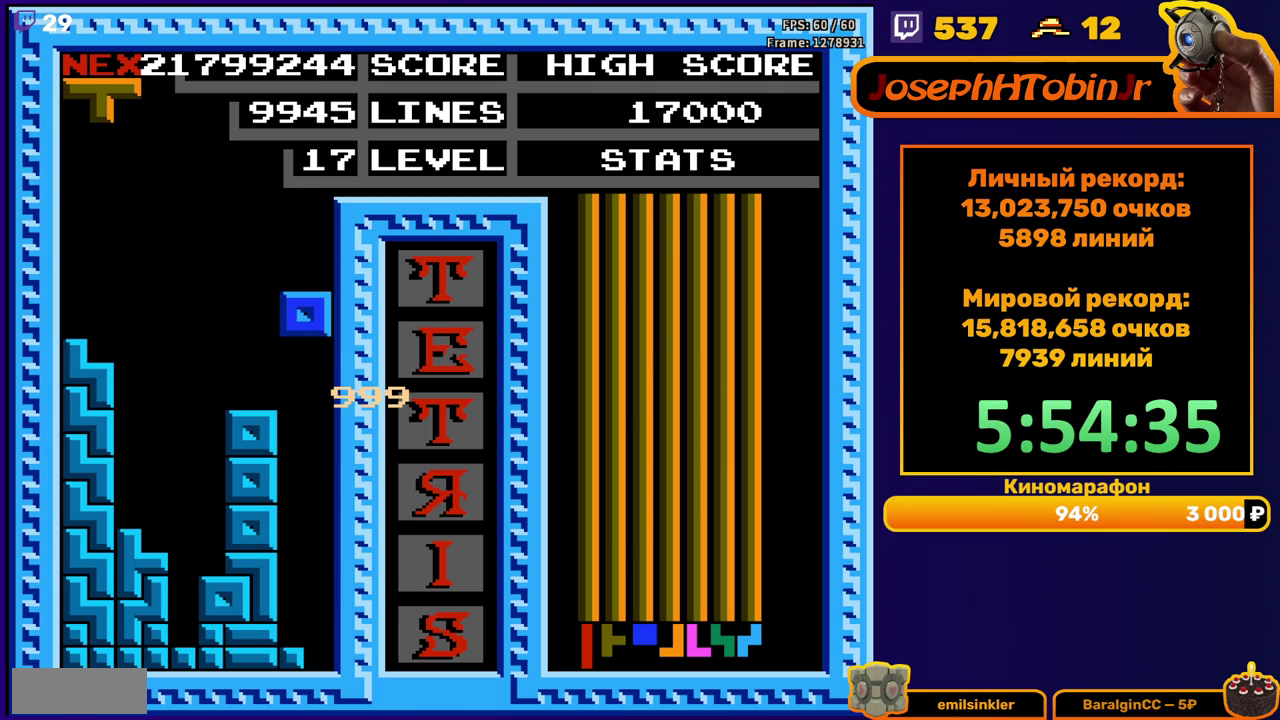
{"buttons": ["DPAD_LEFT"], "events": [[300, "DPAD_DOWN", "up"], [383, "A", "down"], [383, "DPAD_LEFT", "down"], [467, "A", "up"]]}
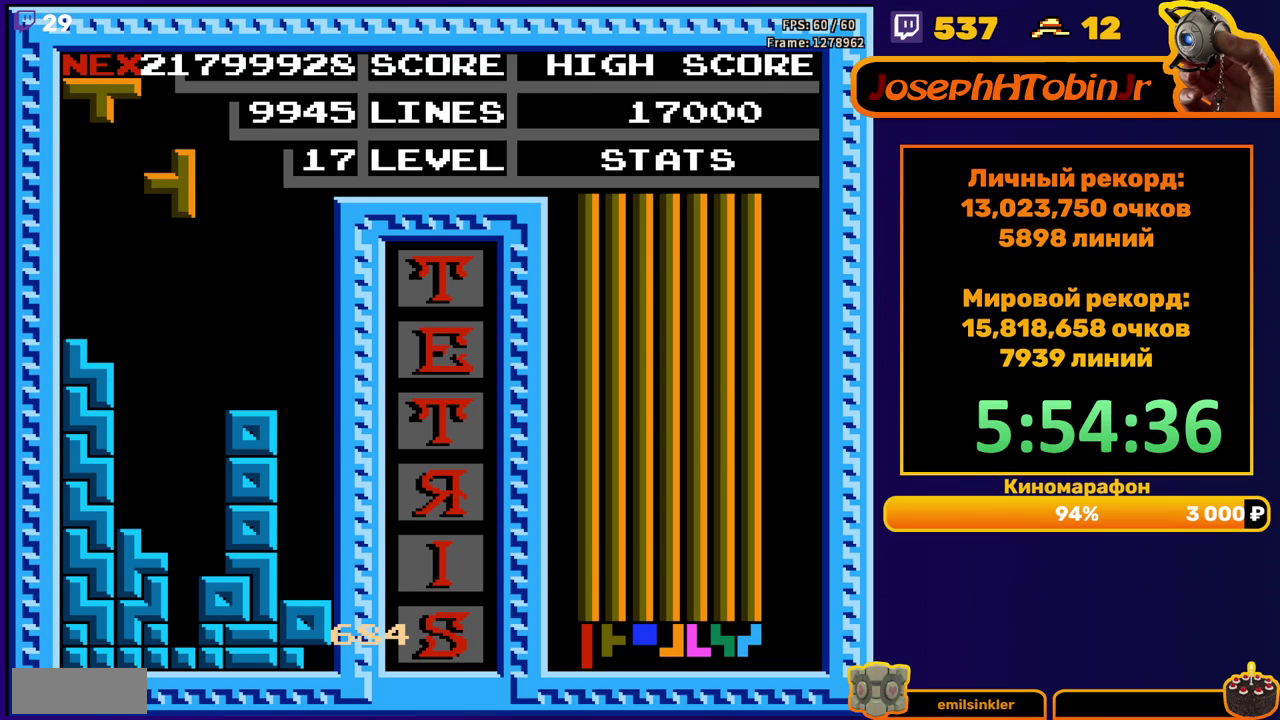
{"buttons": [], "events": [[83, "DPAD_LEFT", "up"], [167, "DPAD_DOWN", "down"], [433, "DPAD_DOWN", "up"]]}
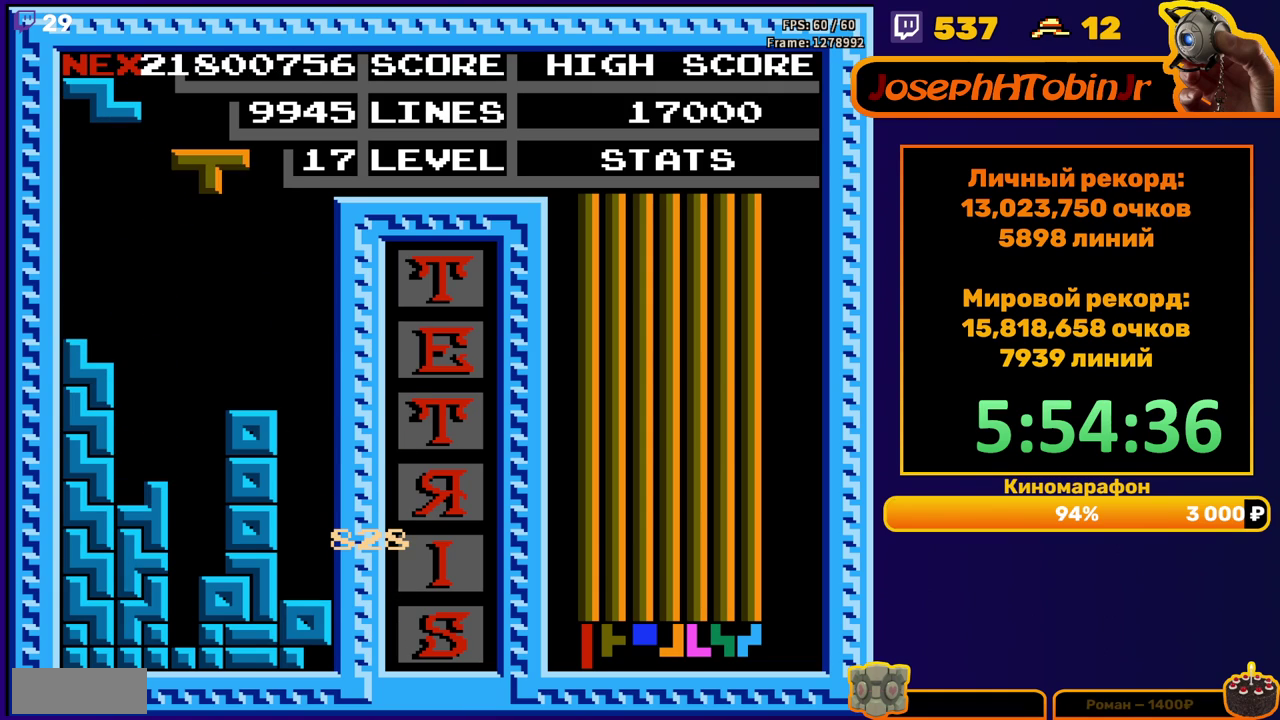
{"buttons": ["DPAD_DOWN"], "events": [[17, "DPAD_LEFT", "down"], [33, "B", "down"], [83, "DPAD_LEFT", "up"], [100, "B", "up"], [150, "DPAD_LEFT", "down"], [217, "DPAD_LEFT", "up"], [333, "DPAD_DOWN", "down"]]}
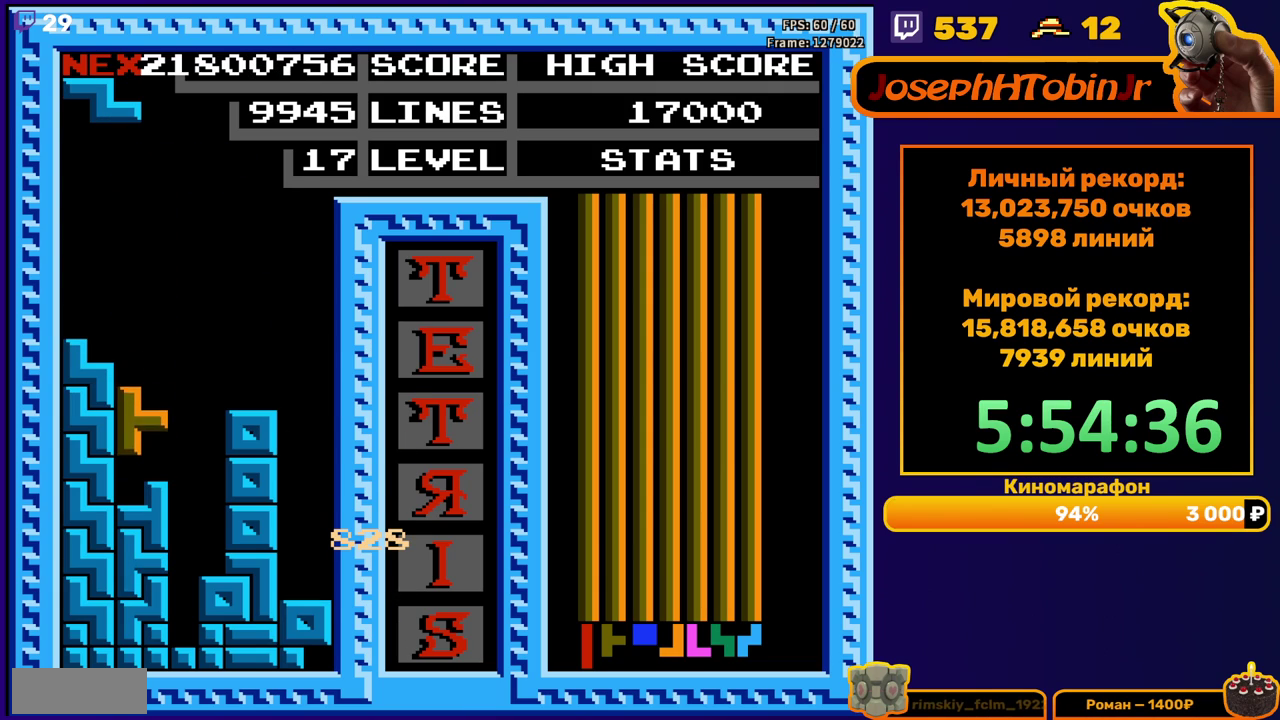
{"buttons": ["A", "DPAD_RIGHT"], "events": [[67, "DPAD_DOWN", "up"], [283, "DPAD_RIGHT", "down"], [417, "A", "down"]]}
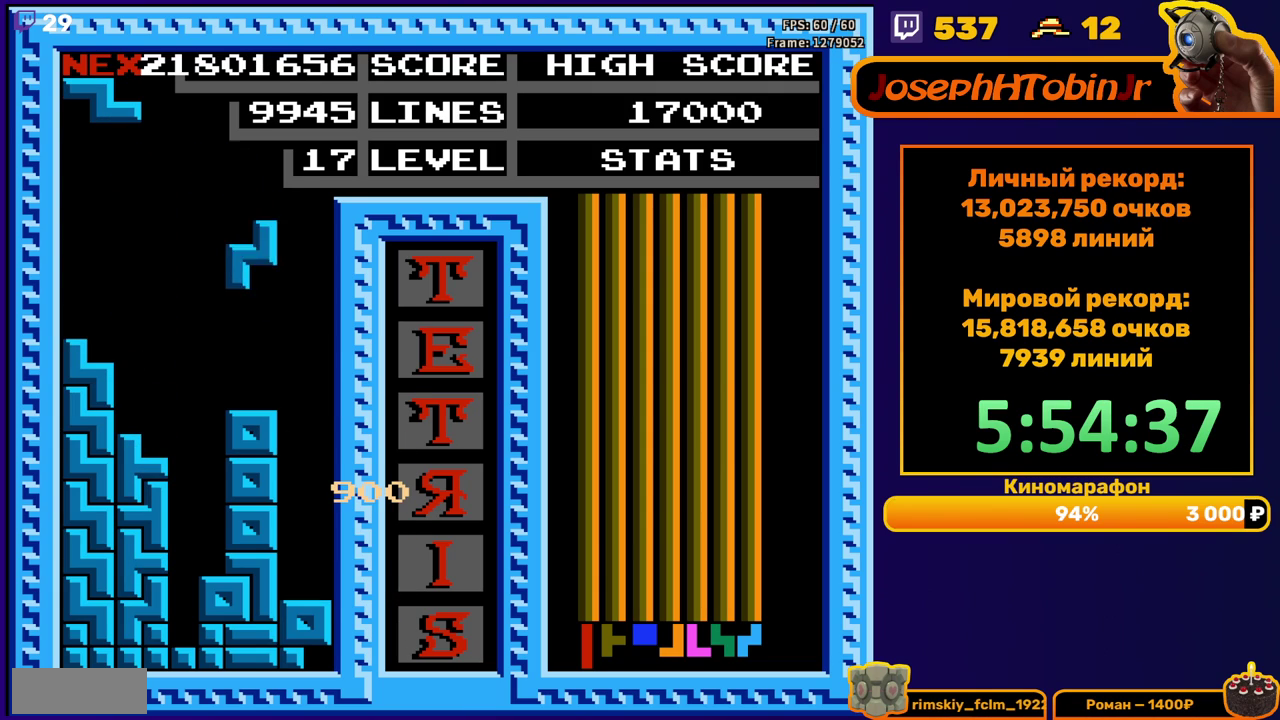
{"buttons": [], "events": [[33, "A", "up"], [250, "DPAD_DOWN", "down"], [250, "DPAD_RIGHT", "up"], [450, "DPAD_DOWN", "up"]]}
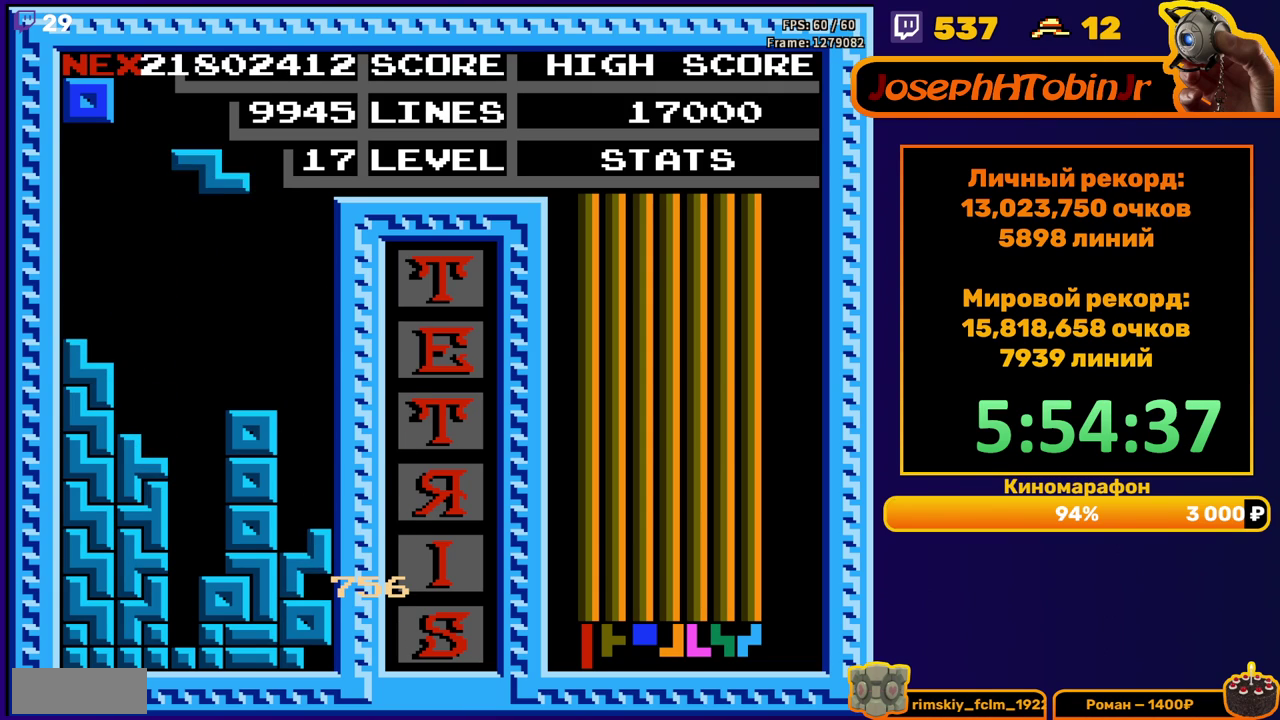
{"buttons": ["DPAD_RIGHT"], "events": [[17, "DPAD_RIGHT", "down"], [117, "A", "down"], [233, "A", "up"]]}
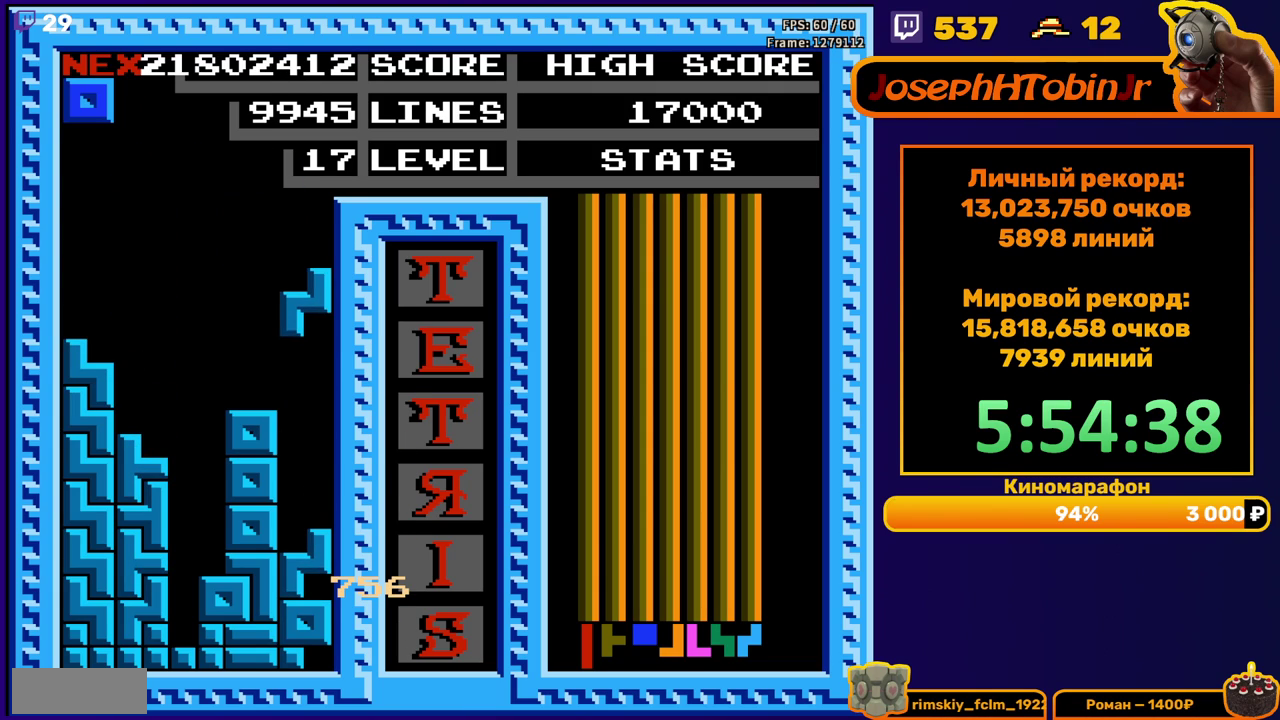
{"buttons": ["DPAD_DOWN"], "events": [[67, "DPAD_RIGHT", "up"], [83, "DPAD_DOWN", "down"], [283, "DPAD_DOWN", "up"], [417, "DPAD_DOWN", "down"]]}
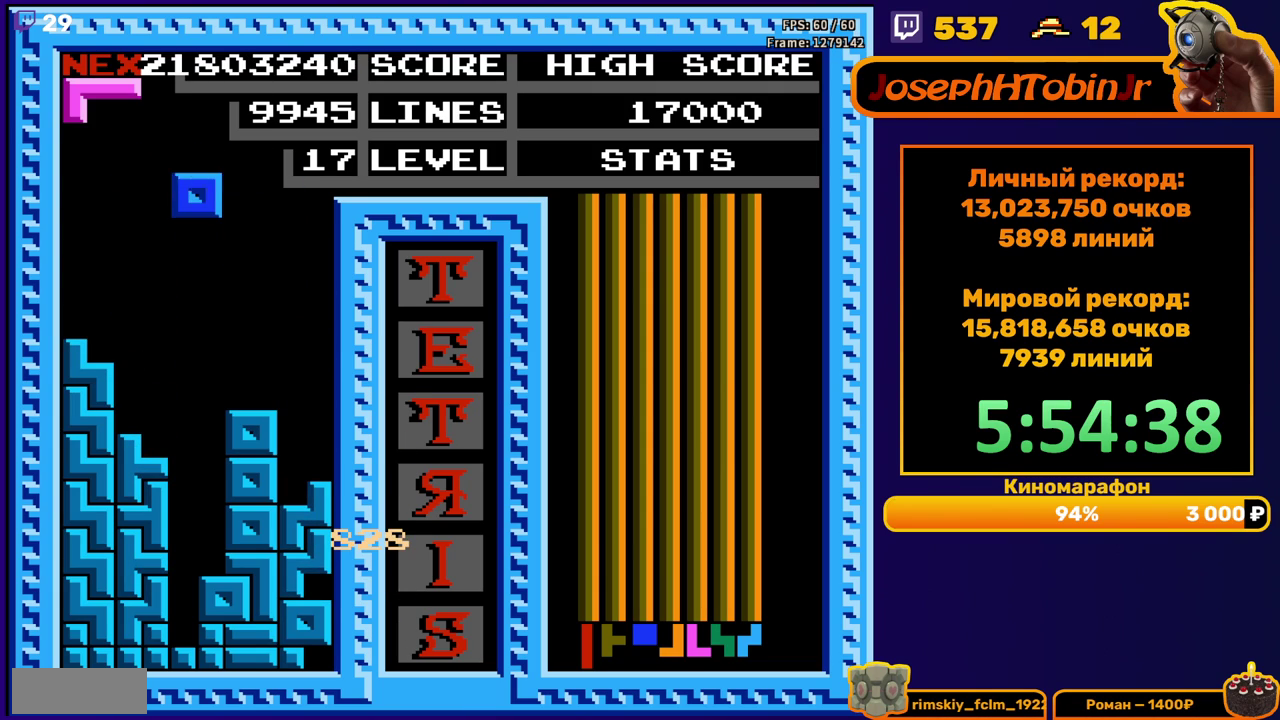
{"buttons": [], "events": [[383, "DPAD_DOWN", "up"]]}
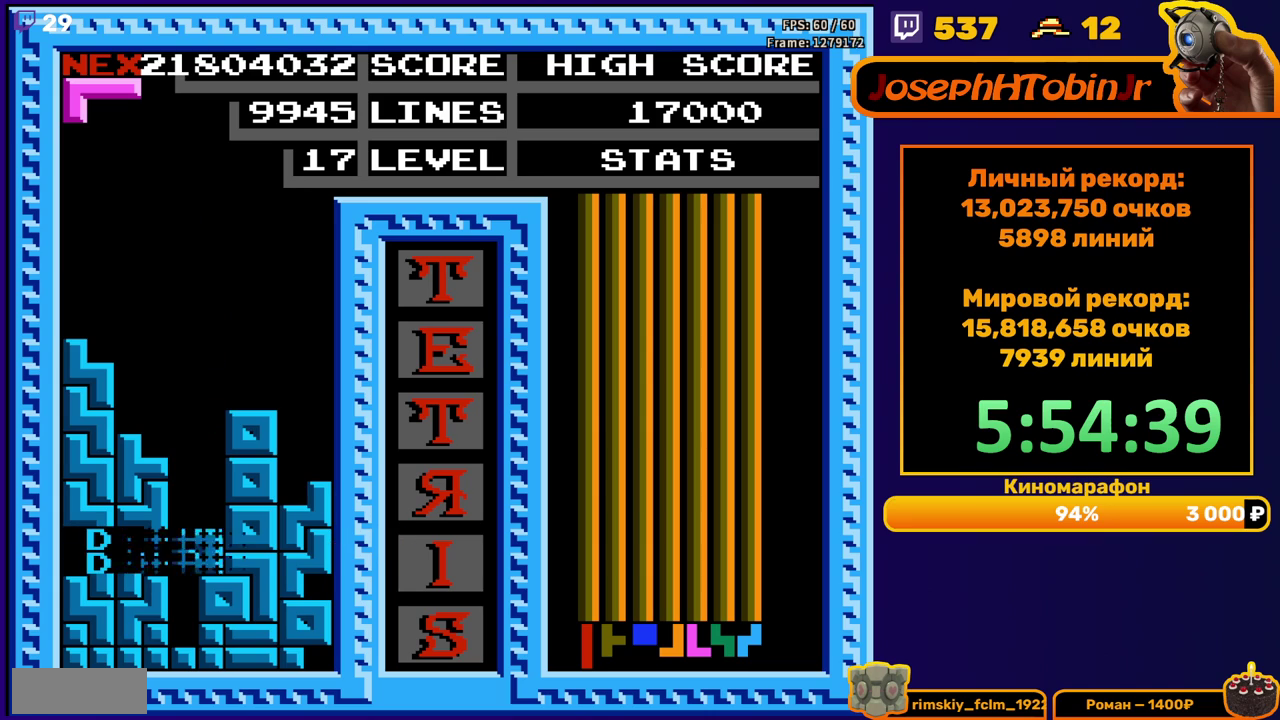
{"buttons": [], "events": [[417, "DPAD_RIGHT", "down"], [483, "DPAD_RIGHT", "up"]]}
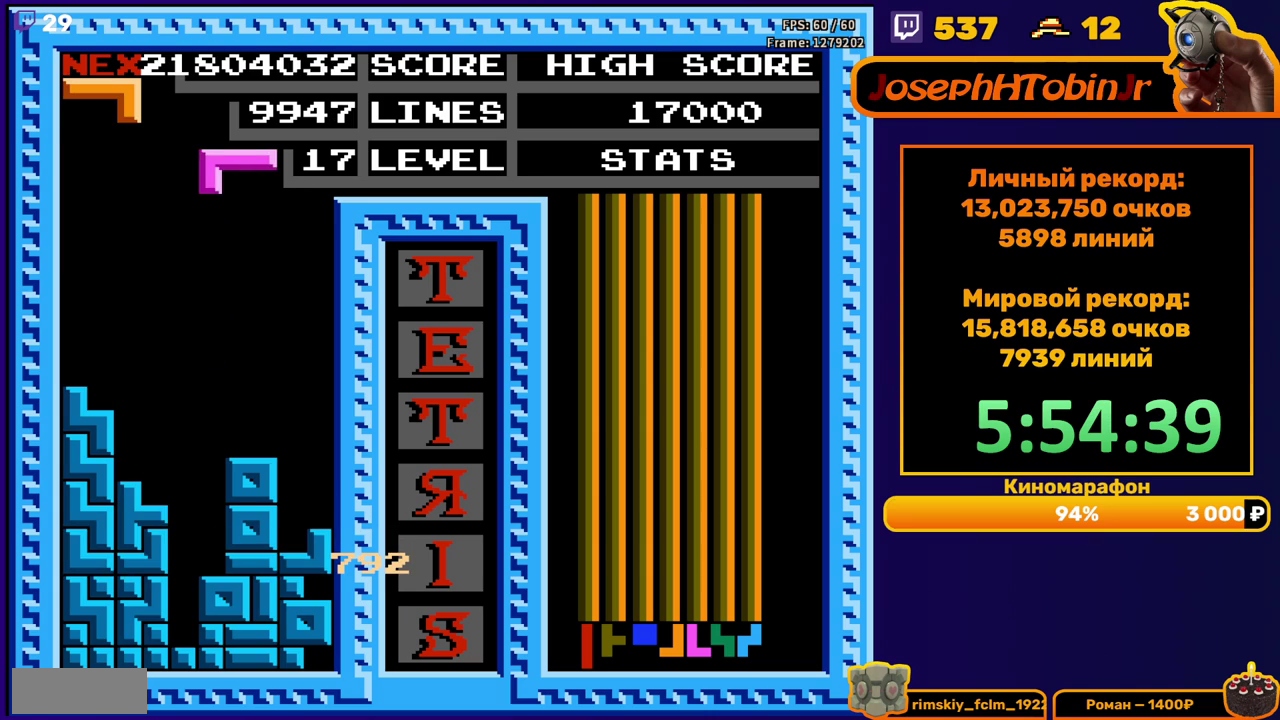
{"buttons": ["DPAD_DOWN"], "events": [[67, "B", "down"], [67, "DPAD_RIGHT", "down"], [167, "B", "up"], [183, "DPAD_RIGHT", "up"], [367, "DPAD_DOWN", "down"]]}
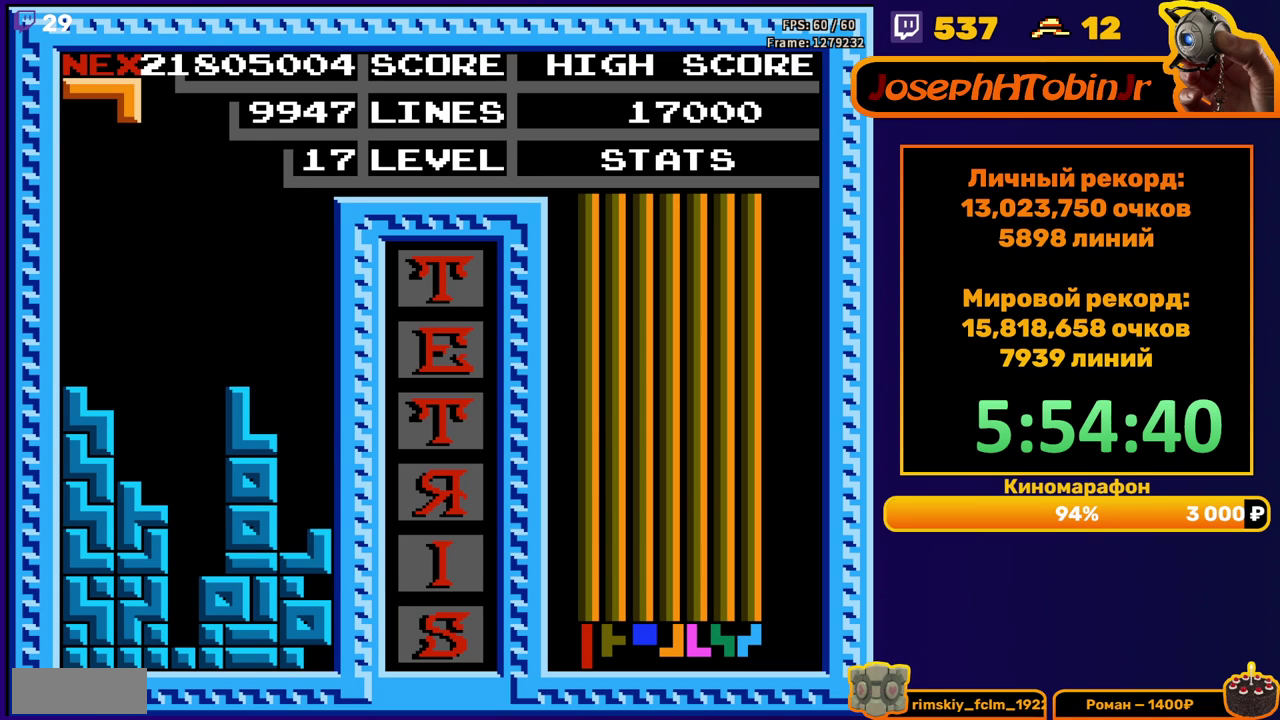
{"buttons": ["DPAD_DOWN"], "events": [[50, "DPAD_DOWN", "up"], [133, "B", "down"], [233, "B", "up"], [300, "DPAD_DOWN", "down"]]}
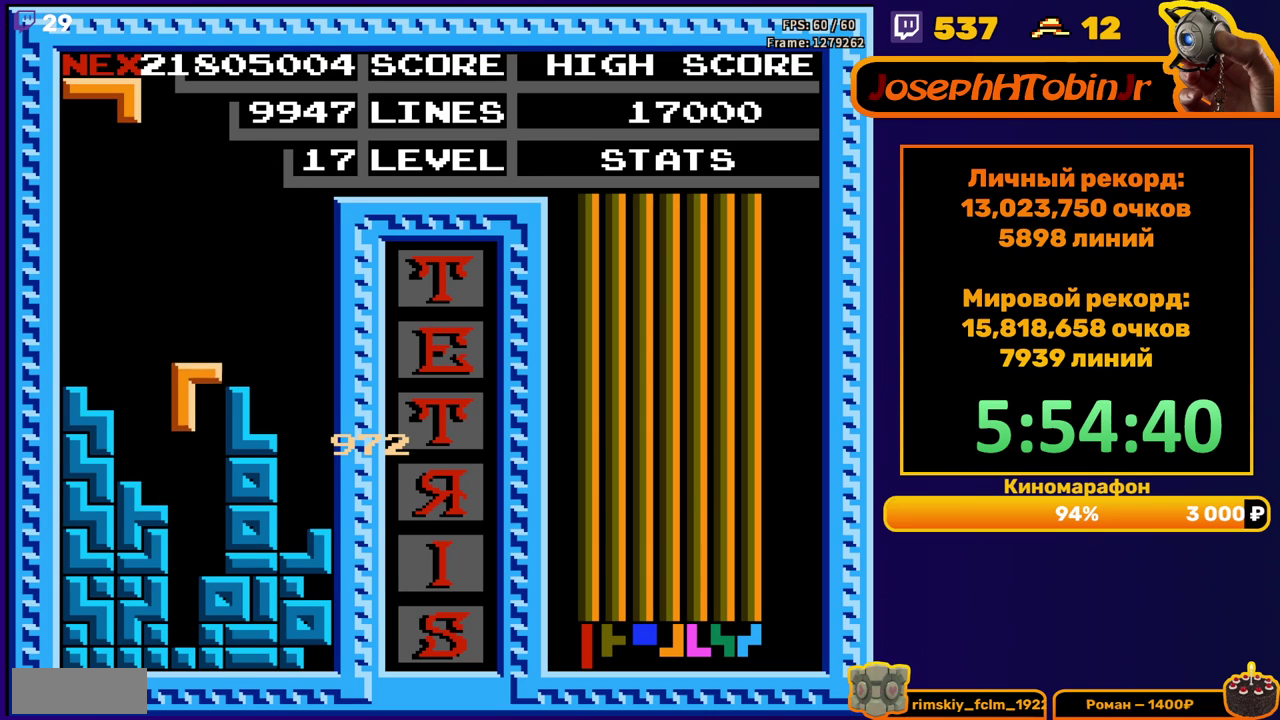
{"buttons": [], "events": [[250, "DPAD_DOWN", "up"]]}
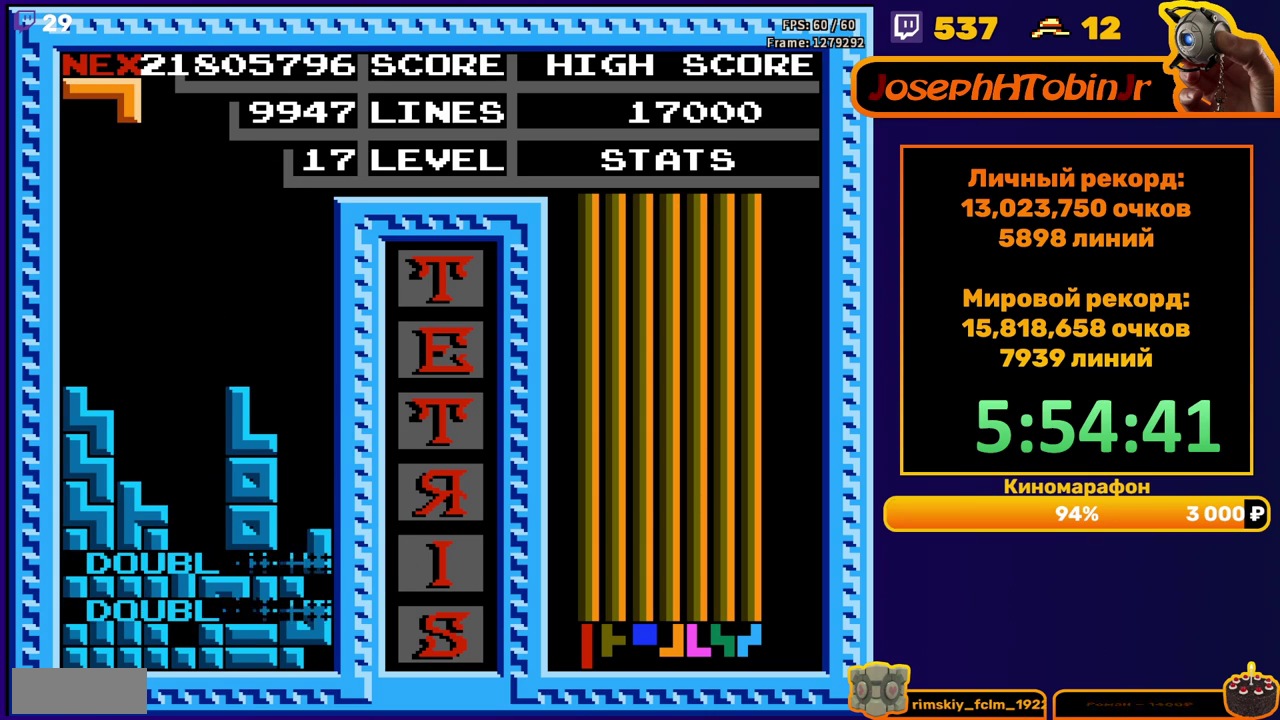
{"buttons": [], "events": [[233, "A", "down"], [333, "A", "up"]]}
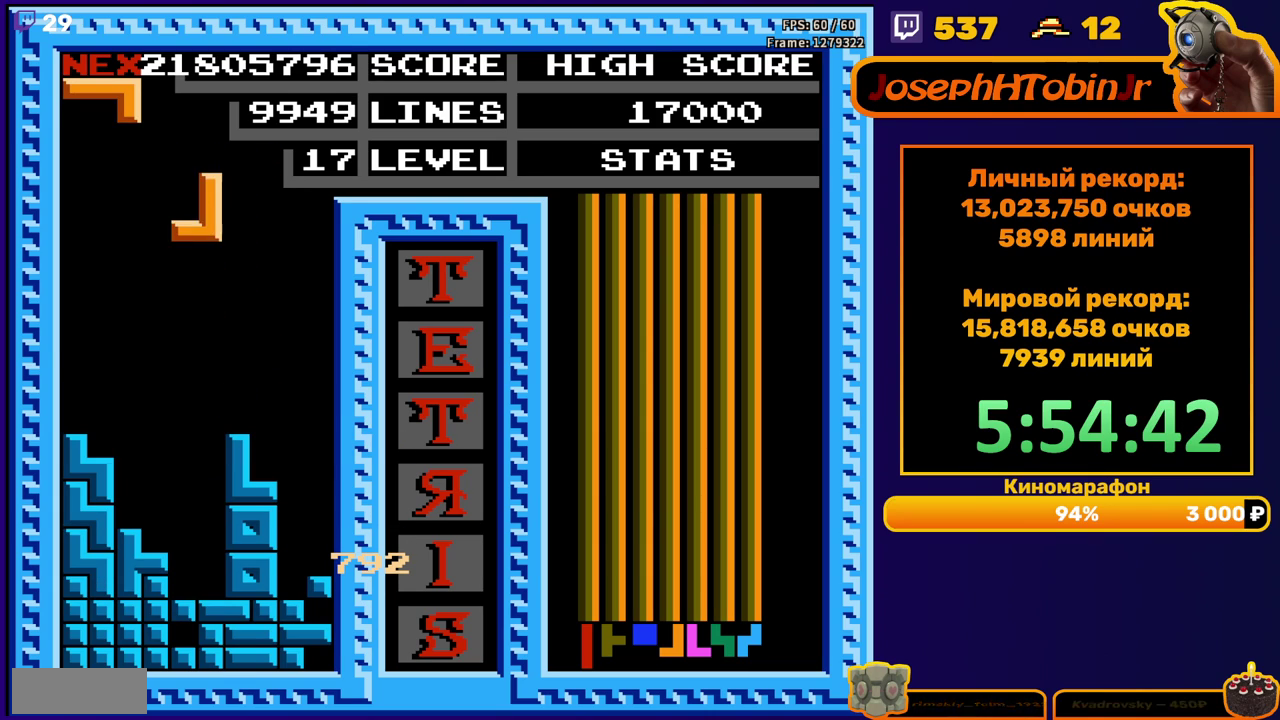
{"buttons": ["B"], "events": [[67, "DPAD_DOWN", "down"], [417, "DPAD_DOWN", "up"], [467, "B", "down"]]}
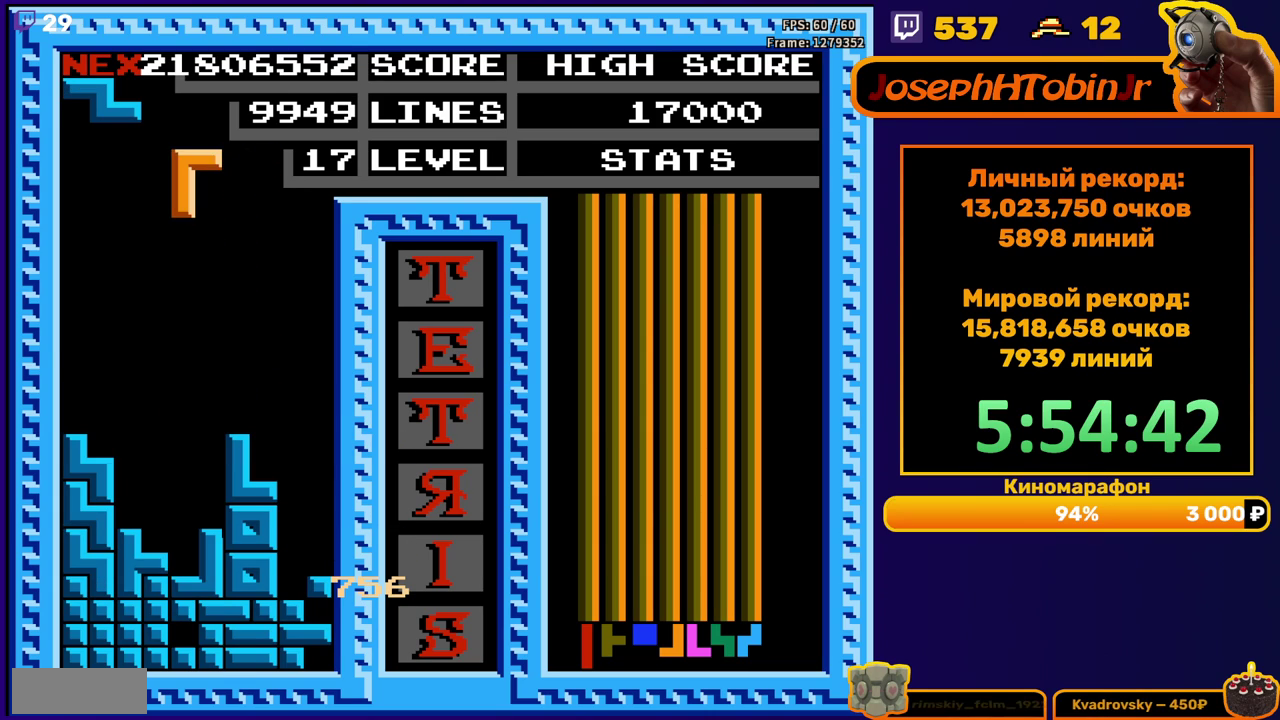
{"buttons": ["DPAD_DOWN"], "events": [[50, "B", "up"], [283, "DPAD_DOWN", "down"]]}
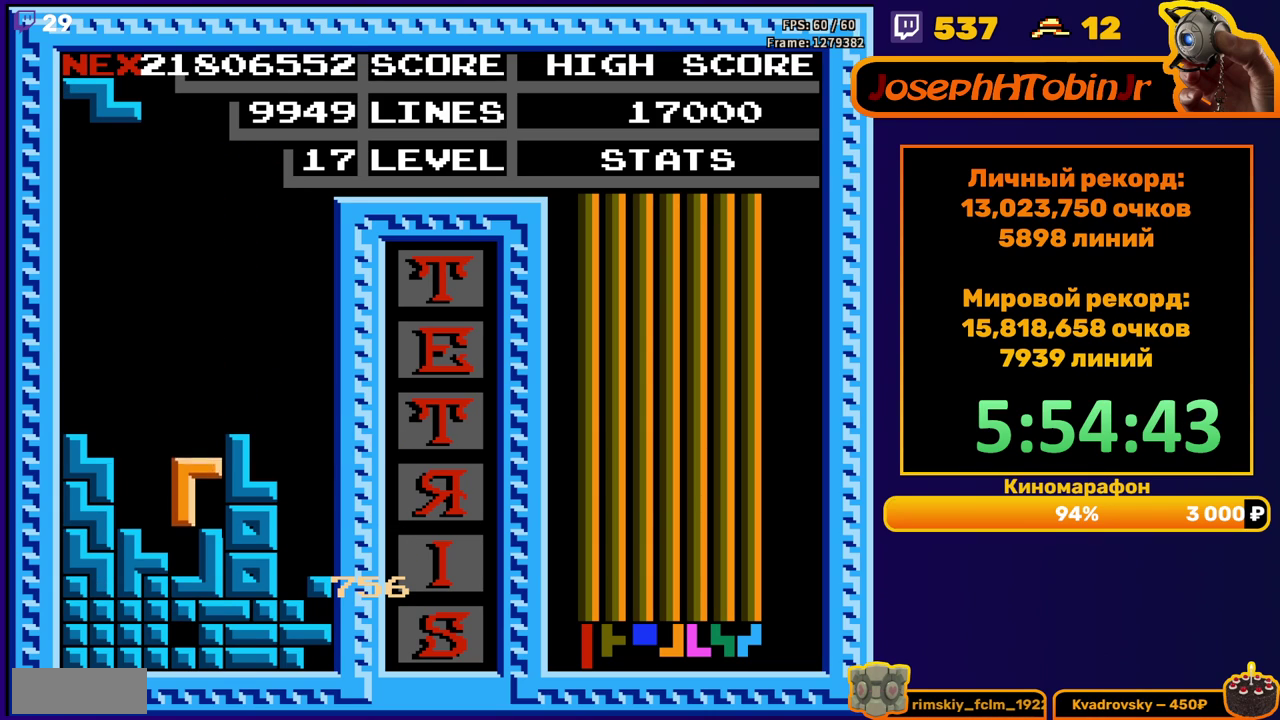
{"buttons": ["DPAD_RIGHT"], "events": [[67, "DPAD_DOWN", "up"], [133, "DPAD_RIGHT", "down"], [200, "A", "down"], [283, "A", "up"]]}
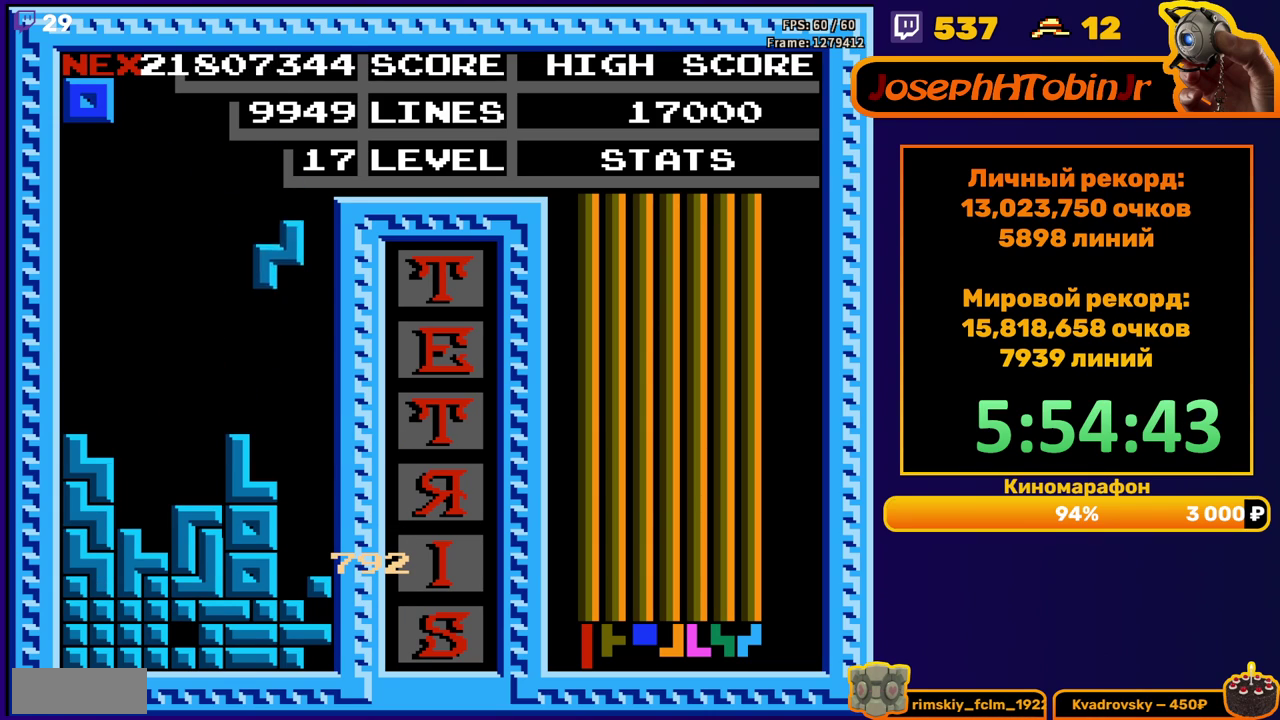
{"buttons": [], "events": [[83, "DPAD_RIGHT", "up"], [100, "DPAD_DOWN", "down"], [367, "DPAD_DOWN", "up"]]}
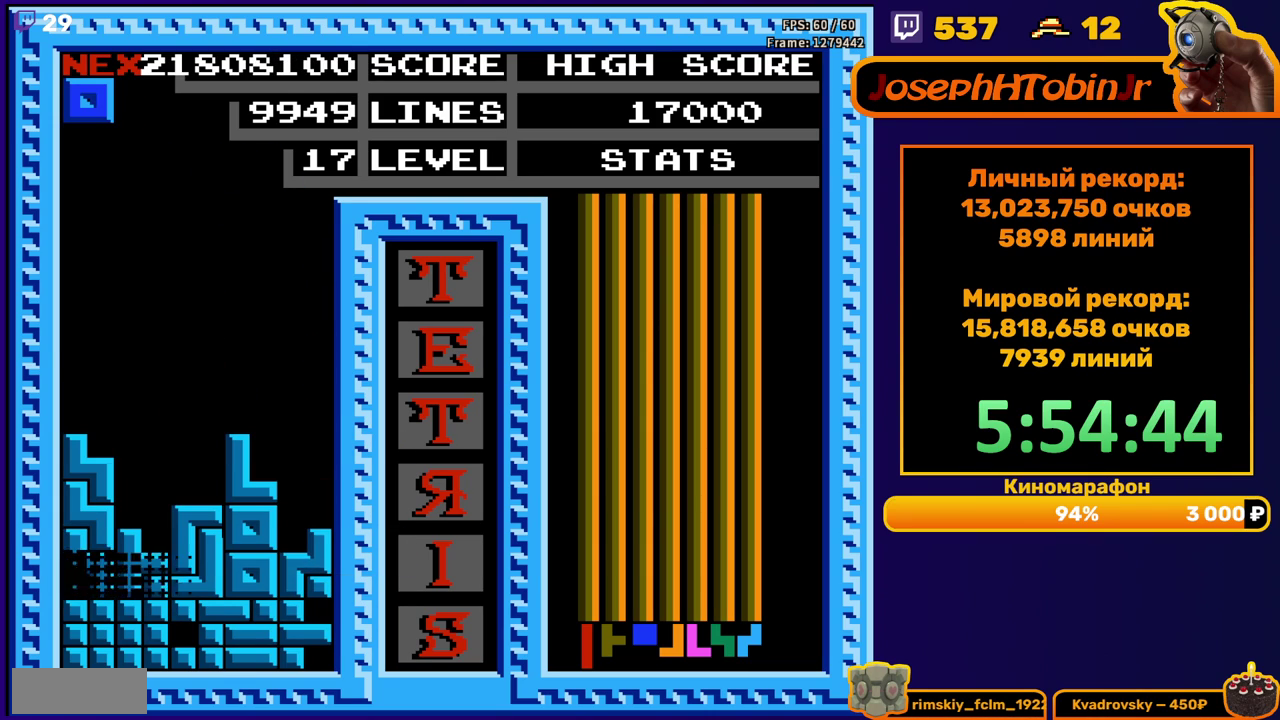
{"buttons": [], "events": []}
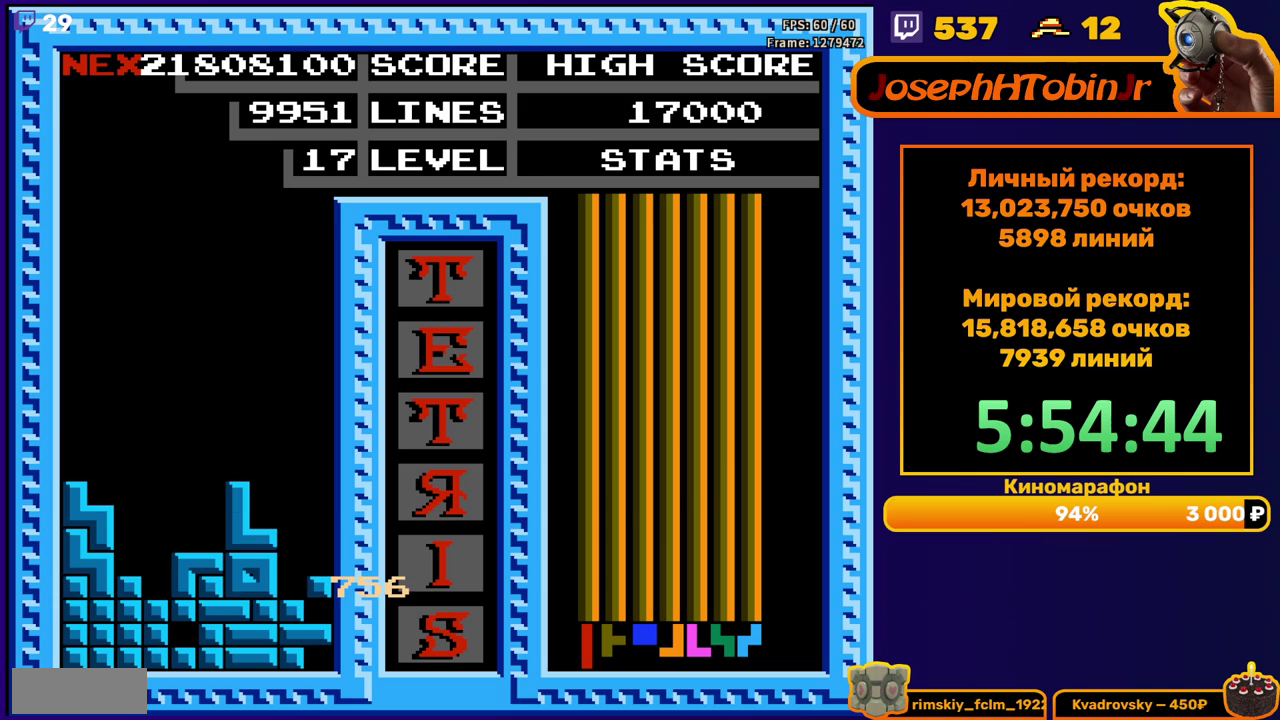
{"buttons": [], "events": [[383, "START", "down"], [450, "START", "up"]]}
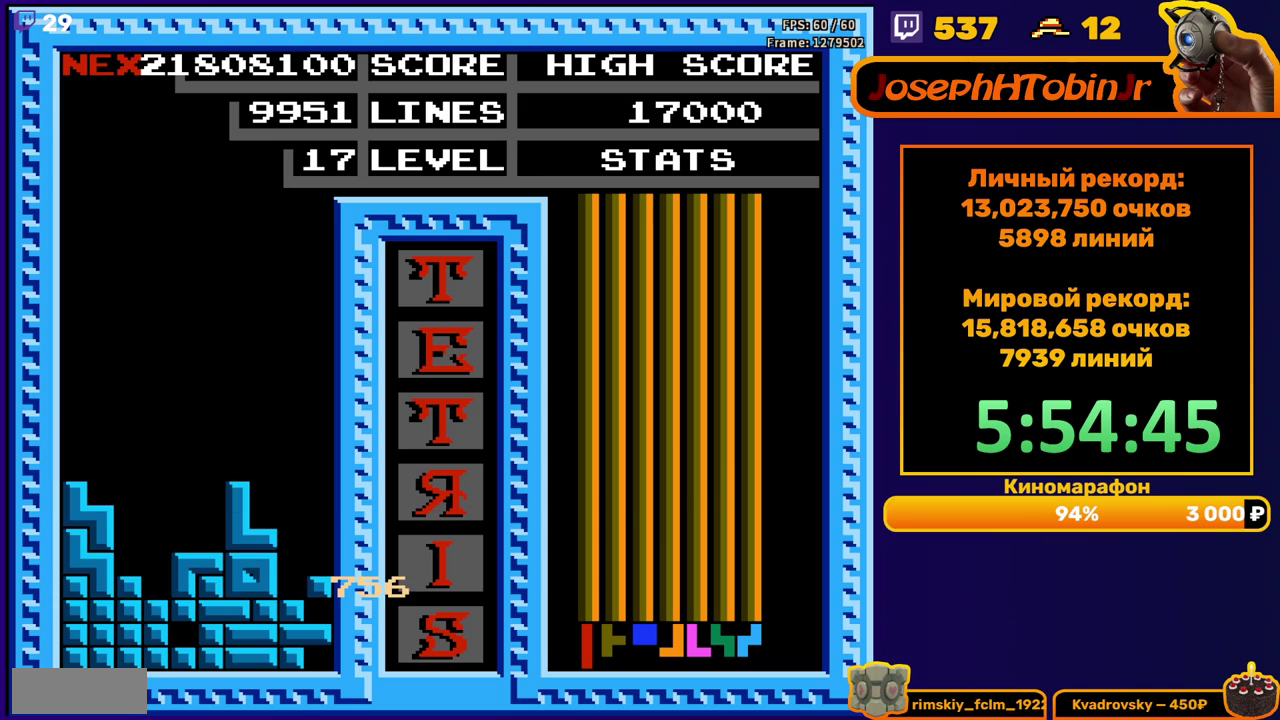
{"buttons": ["START"], "events": [[33, "START", "down"], [117, "START", "up"], [200, "START", "down"], [283, "START", "up"], [333, "START", "down"], [433, "START", "up"], [500, "START", "down"]]}
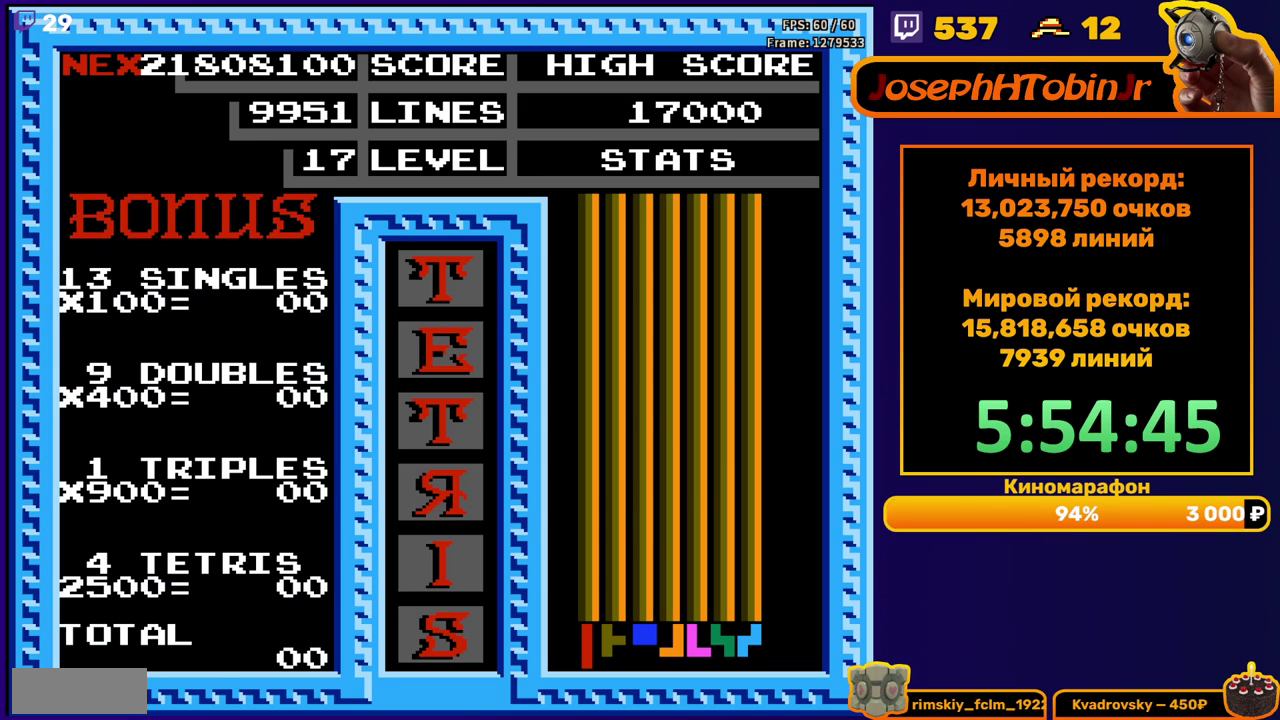
{"buttons": [], "events": [[83, "START", "up"], [167, "START", "down"], [217, "START", "up"], [300, "START", "down"], [383, "START", "up"], [433, "START", "down"], [483, "START", "up"]]}
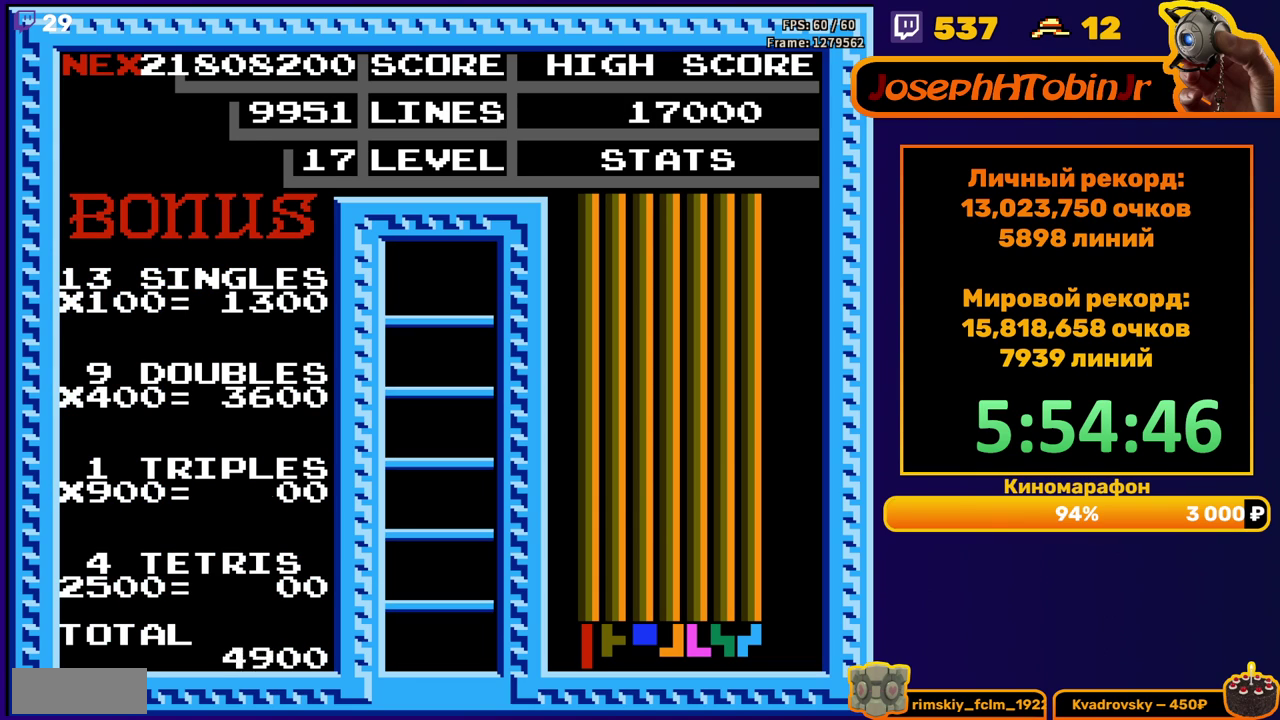
{"buttons": [], "events": [[67, "START", "down"], [133, "START", "up"]]}
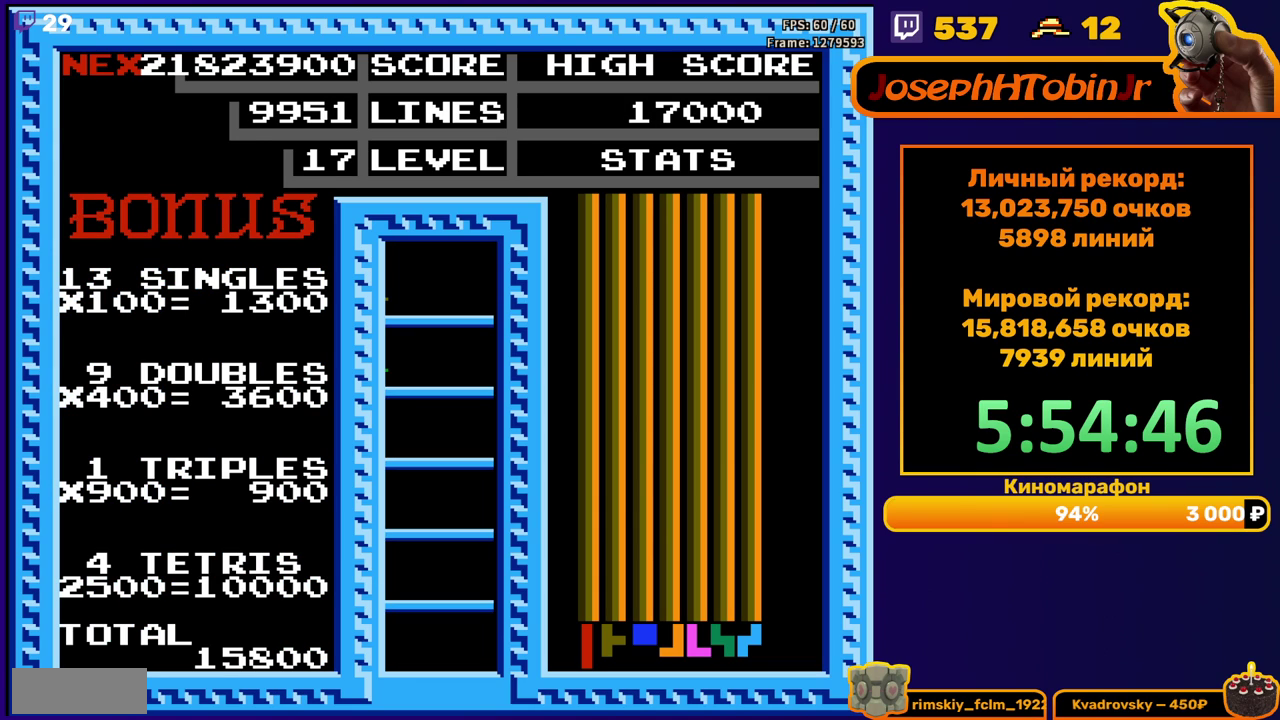
{"buttons": [], "events": []}
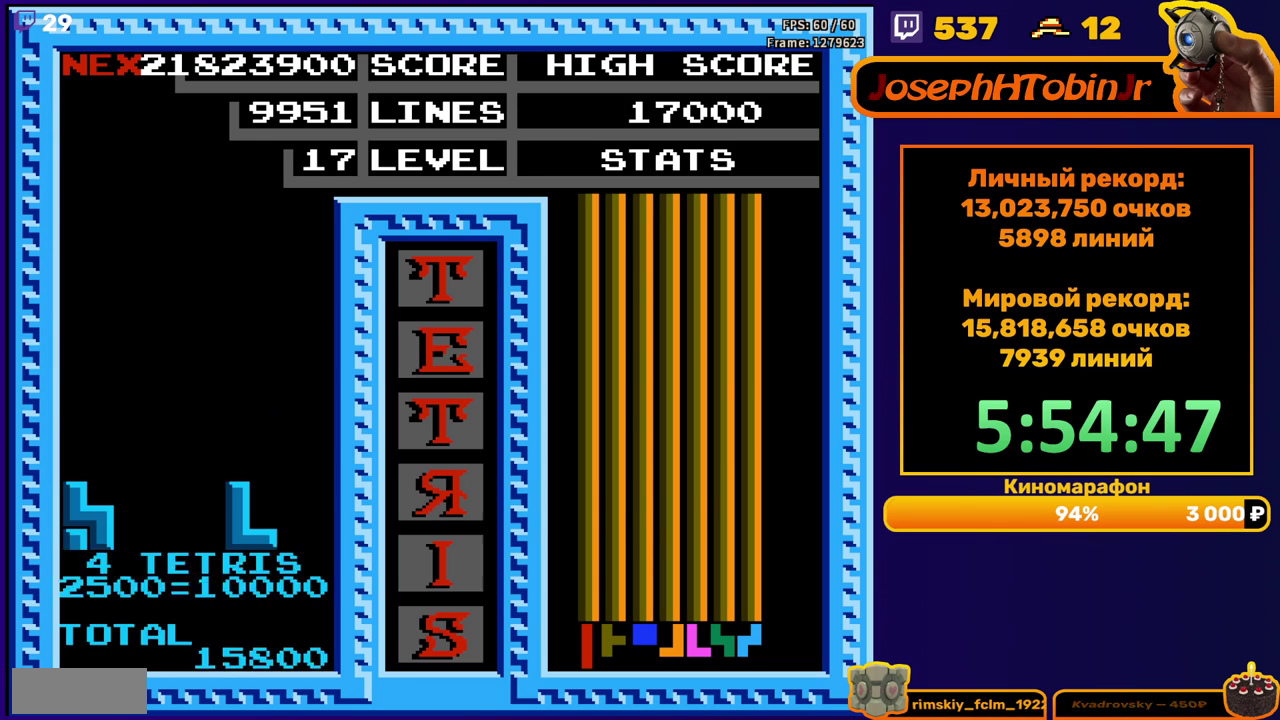
{"buttons": ["DPAD_DOWN"], "events": [[267, "DPAD_DOWN", "down"]]}
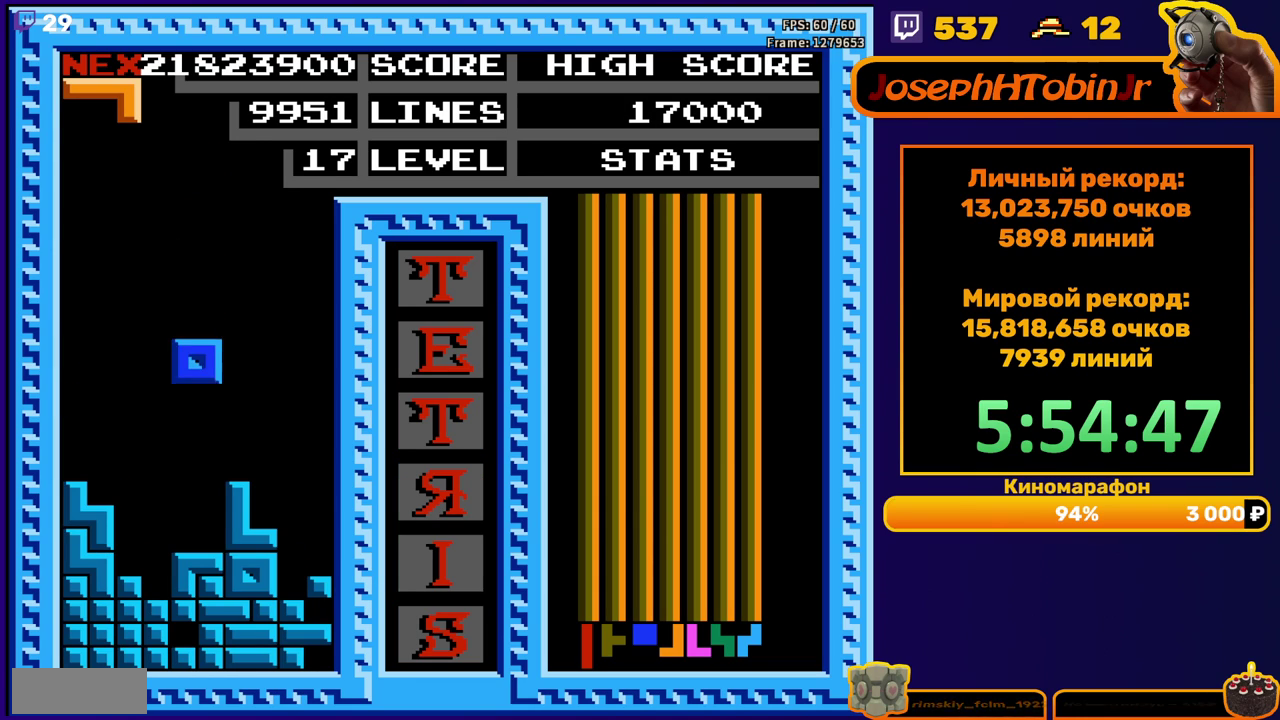
{"buttons": ["B", "DPAD_RIGHT"], "events": [[50, "DPAD_DOWN", "up"], [367, "DPAD_RIGHT", "down"], [500, "B", "down"]]}
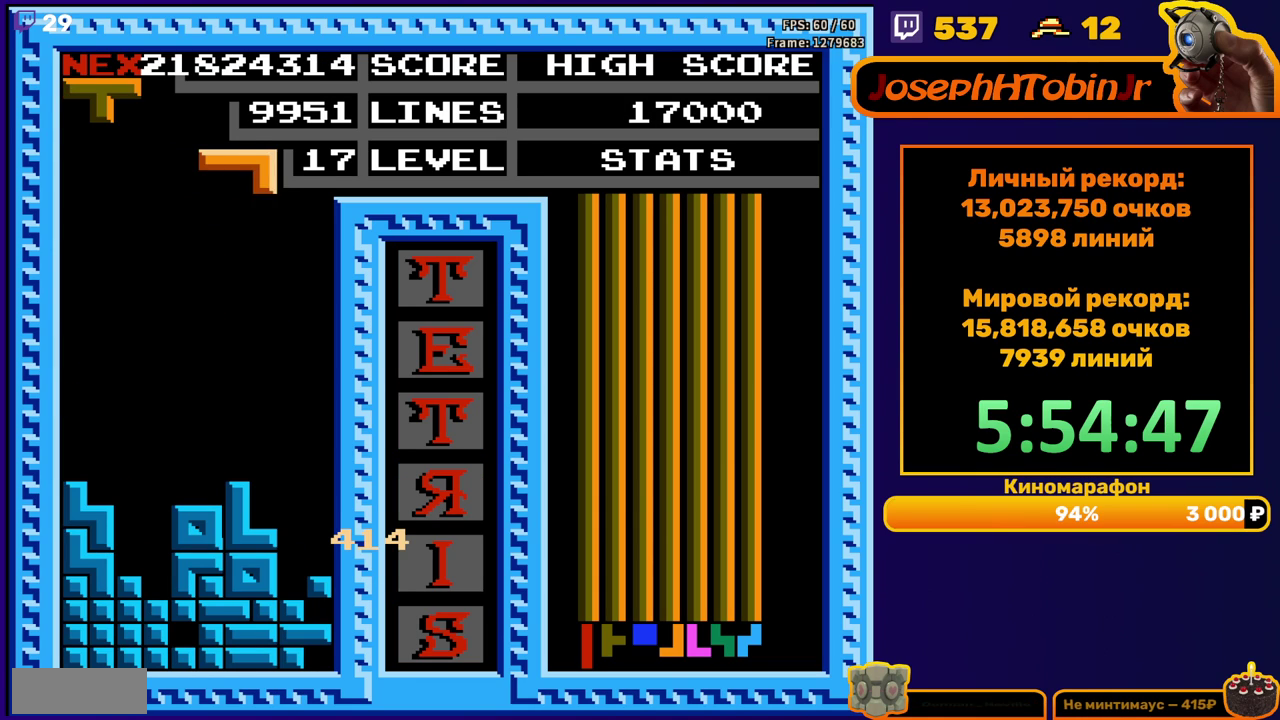
{"buttons": ["DPAD_DOWN"], "events": [[83, "B", "up"], [367, "DPAD_RIGHT", "up"], [383, "DPAD_DOWN", "down"]]}